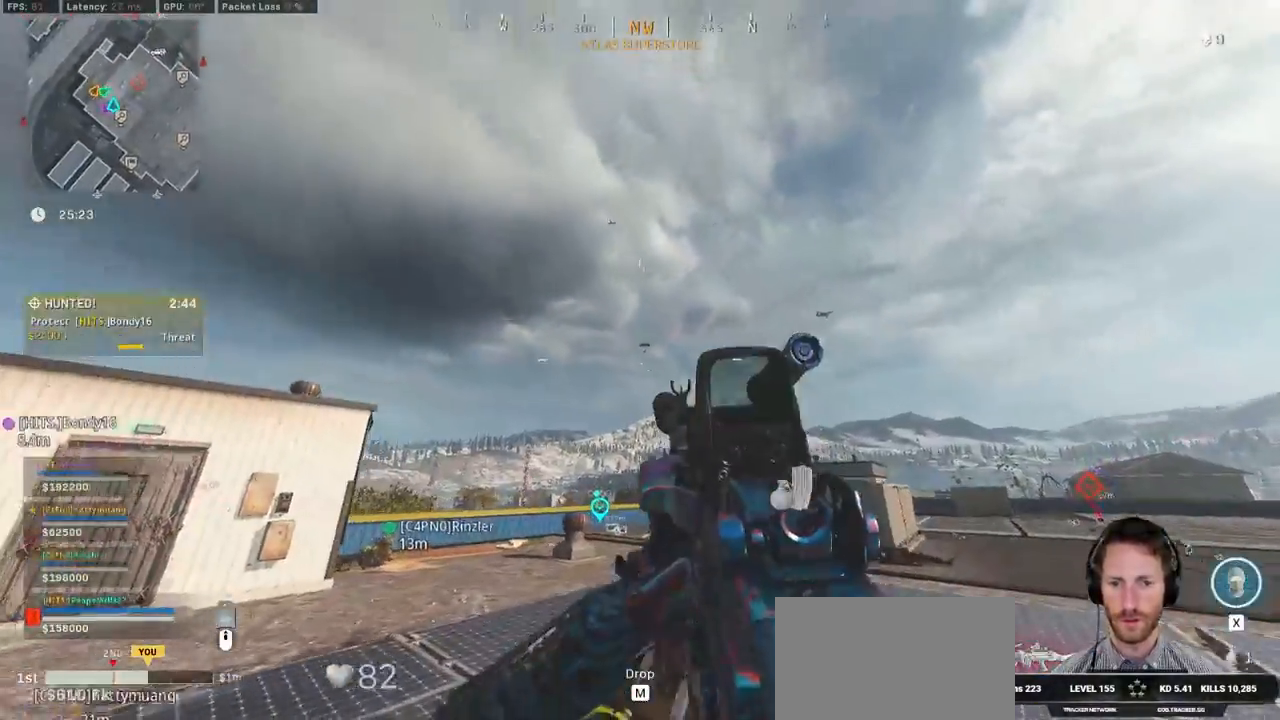
Gameplay with keyboard and mouse; each line is a JSON object with the keys and mouse buttons held at the frame after it. "events" lists presses ("down") and releases ("up") of "1", "2", "3", "4", "5", "a", "alt", "b", "c", "ctrl", "d", "e", "f", "g", "q", "r", "s", "shift", "space", "t", "tab", "v", "w", "x", "z", "mouse_left", "mouse_wheel", "mouse_right", "mouse_mb4" and "mouse_mb5" between this image and that frame as [ms after this image, input, new state], when the widget could be followed in between. "mouse_left", "mouse_wheel", "mouse_right", "mouse_mb4", "mouse_mb5" = the "left", "wheel", "right", "mb4", "mb5" buttons of the "mouse" list. No other keys are recorded. "wheel" means that the mouse wheel is clicked or scrolled. Mouse movement is not recorded.
{"keys": ["a", "alt"], "mouse": ["left", "right"], "events": [[100, "w", "up"], [117, "alt", "up"], [200, "alt", "down"], [284, "alt", "up"], [334, "alt", "down"], [484, "mouse_left", "down"]]}
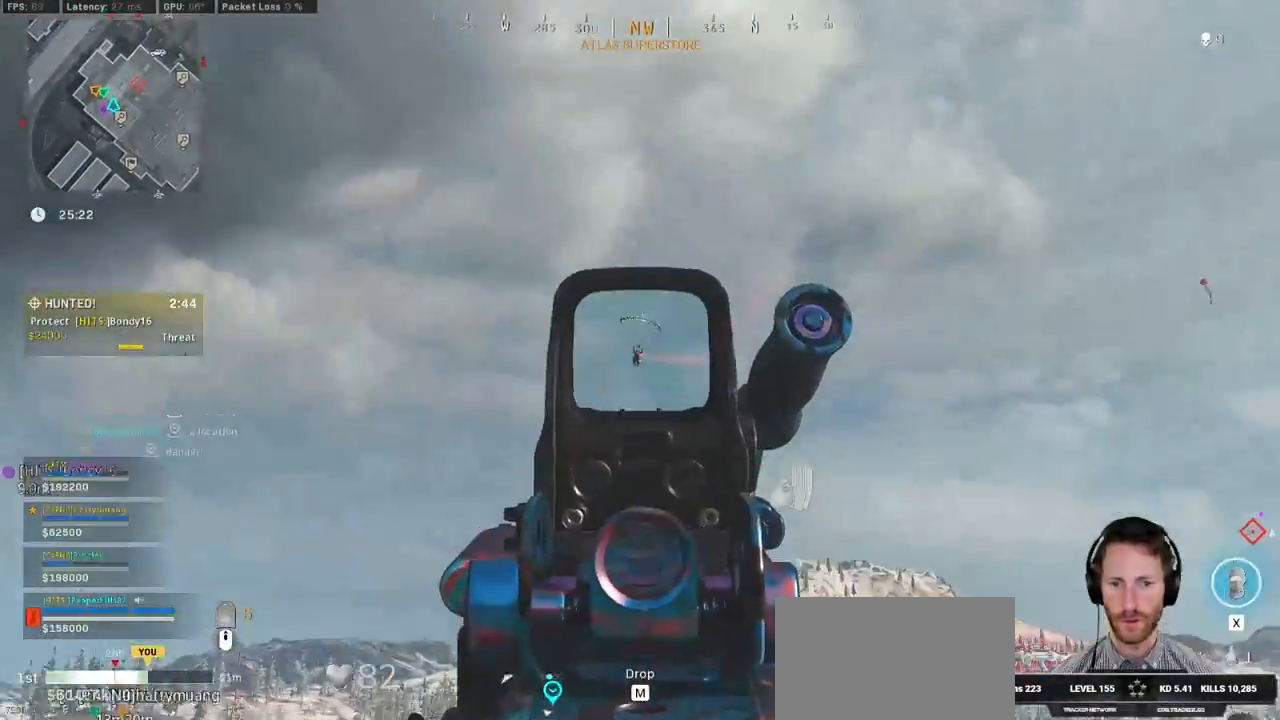
{"keys": ["a"], "mouse": ["left", "right"], "events": [[34, "alt", "up"]]}
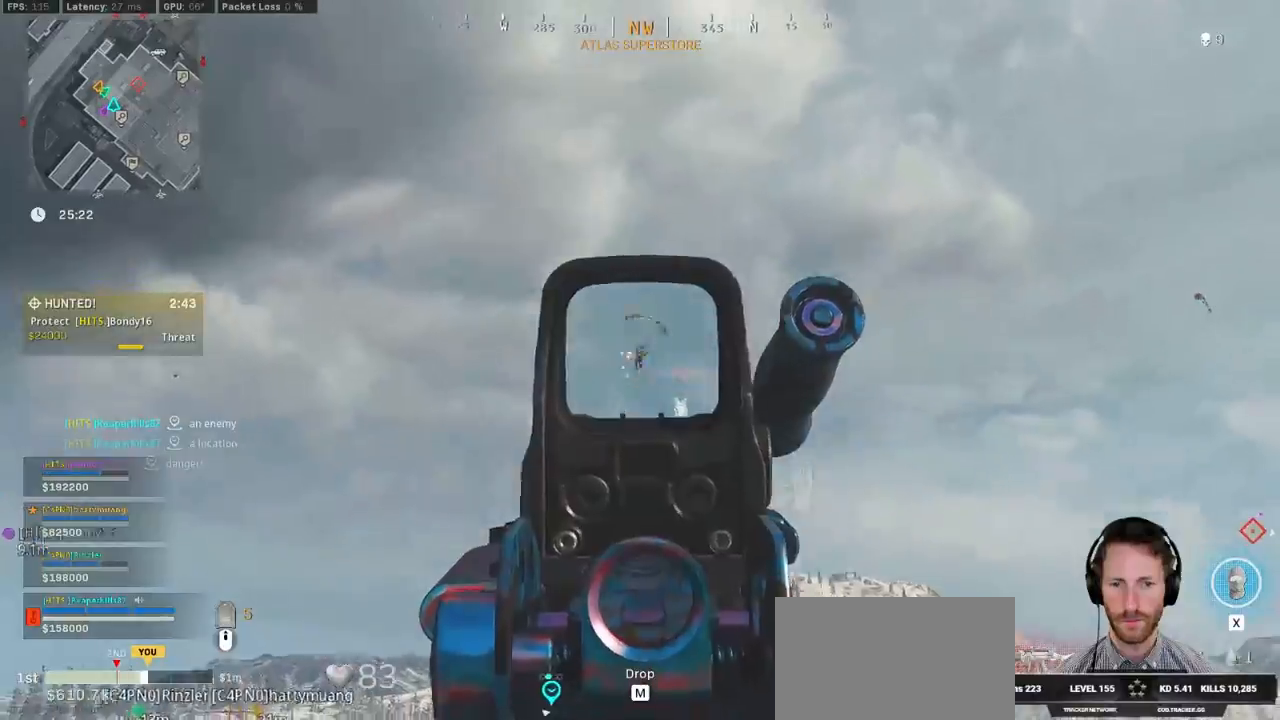
{"keys": ["a"], "mouse": ["left", "right"], "events": []}
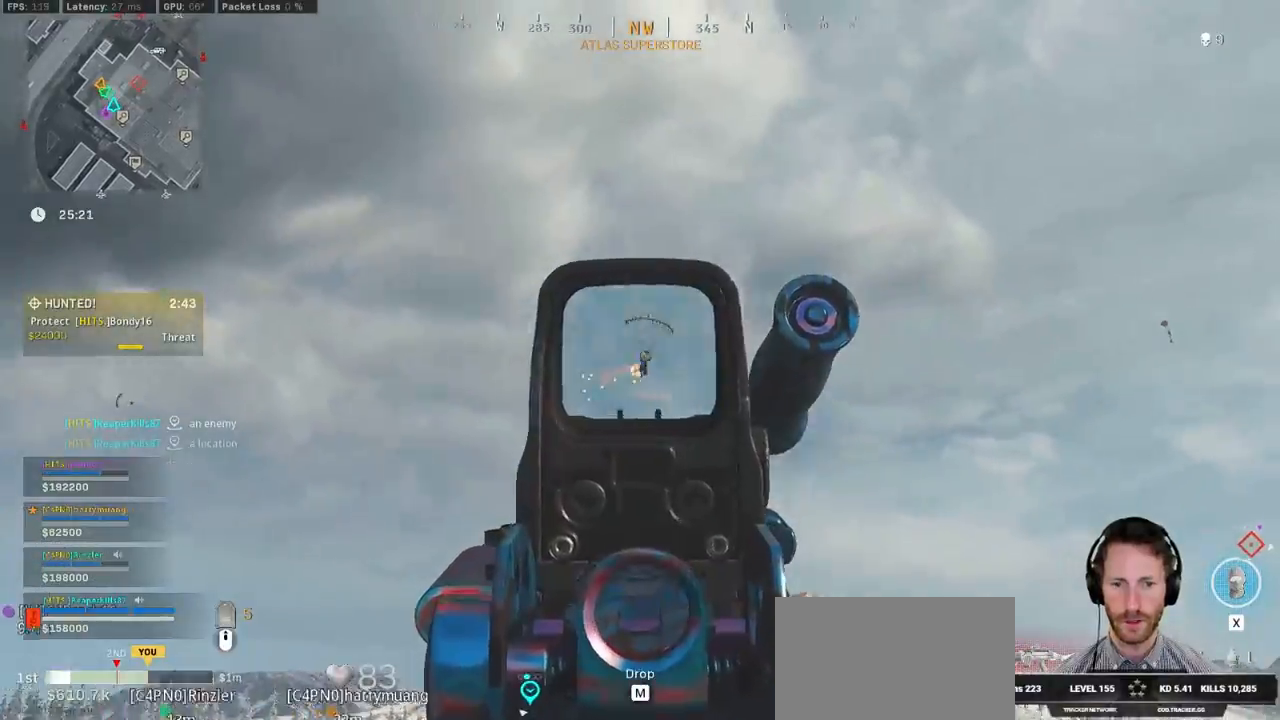
{"keys": ["a"], "mouse": ["left", "right"], "events": []}
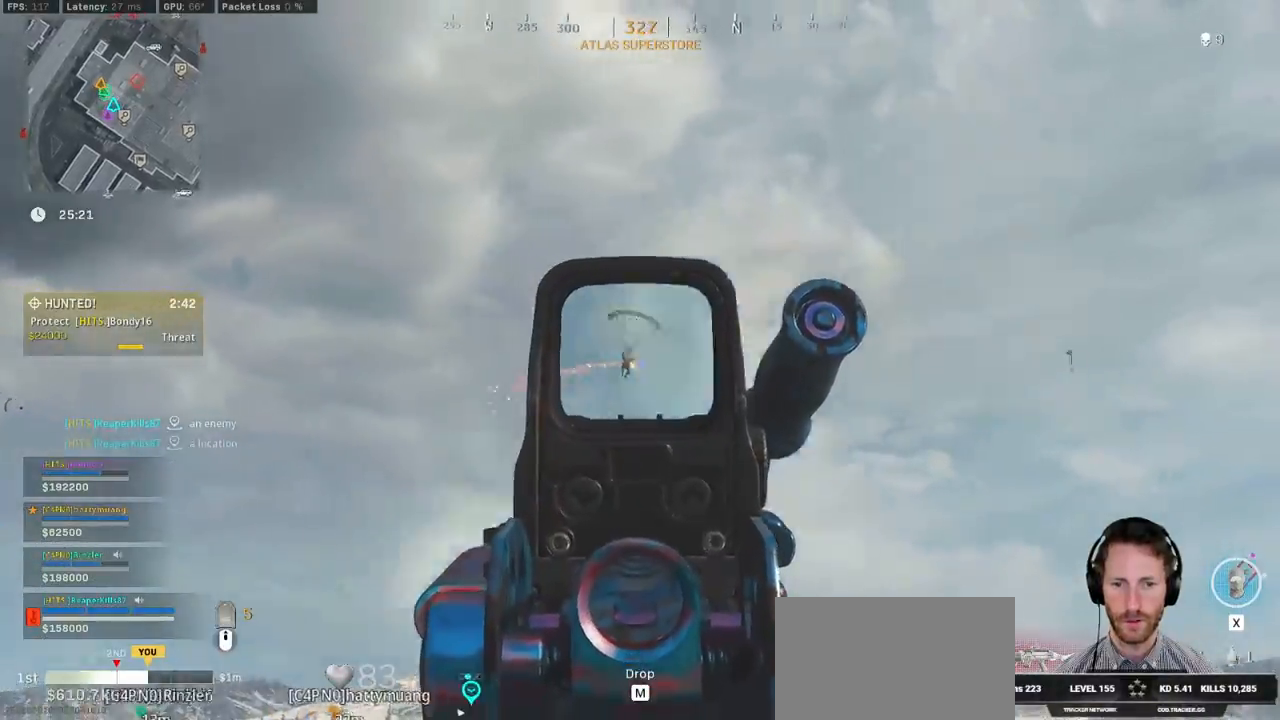
{"keys": [], "mouse": ["left", "right"], "events": [[467, "a", "up"]]}
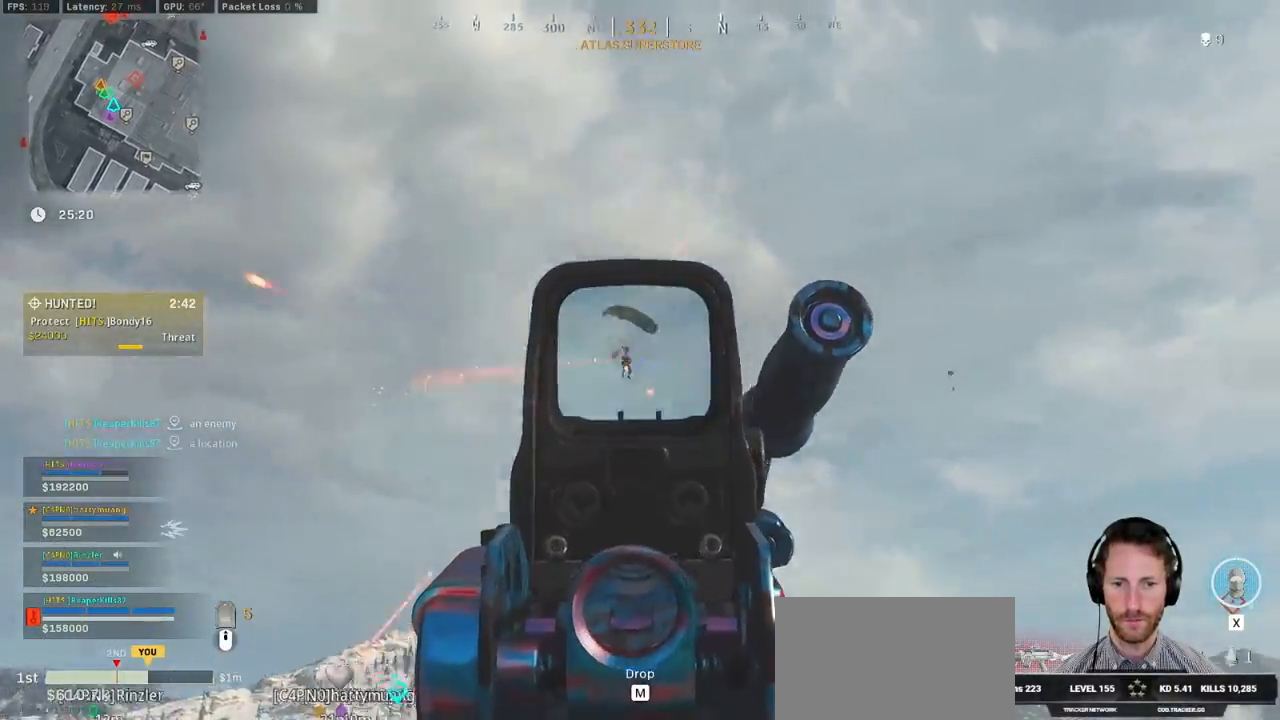
{"keys": [], "mouse": ["left", "right"], "events": []}
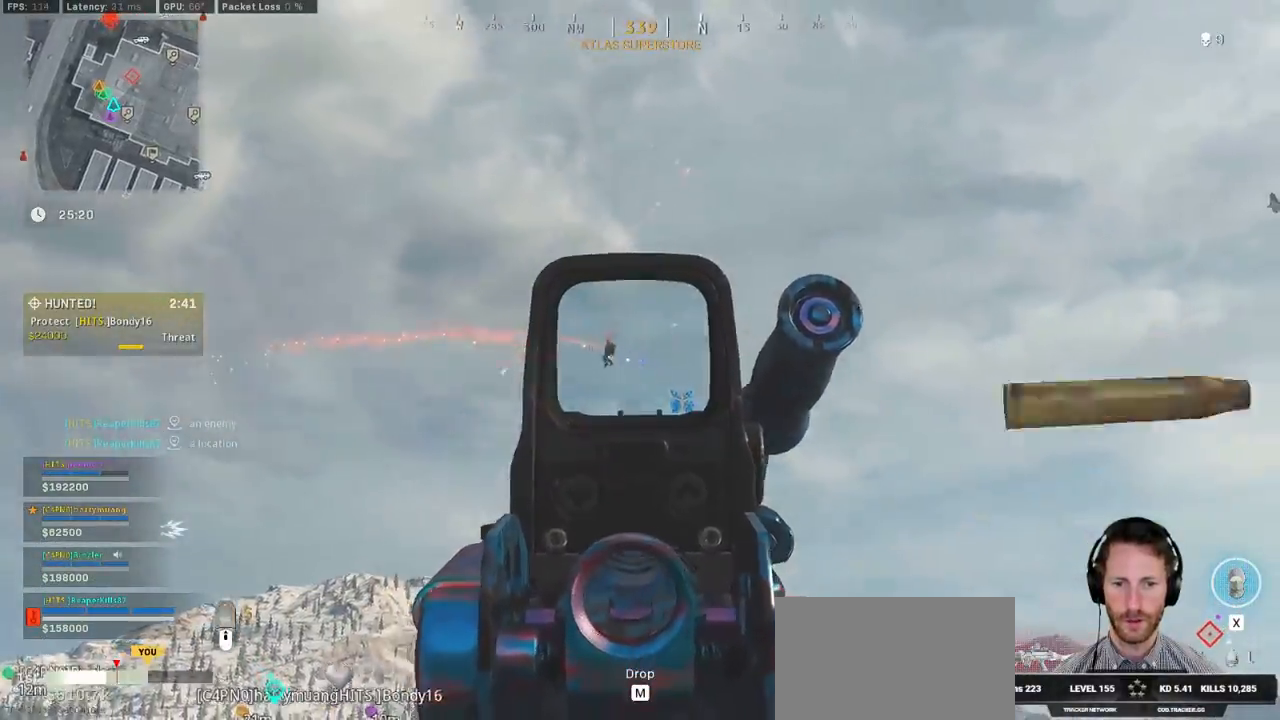
{"keys": [], "mouse": ["left", "right"], "events": []}
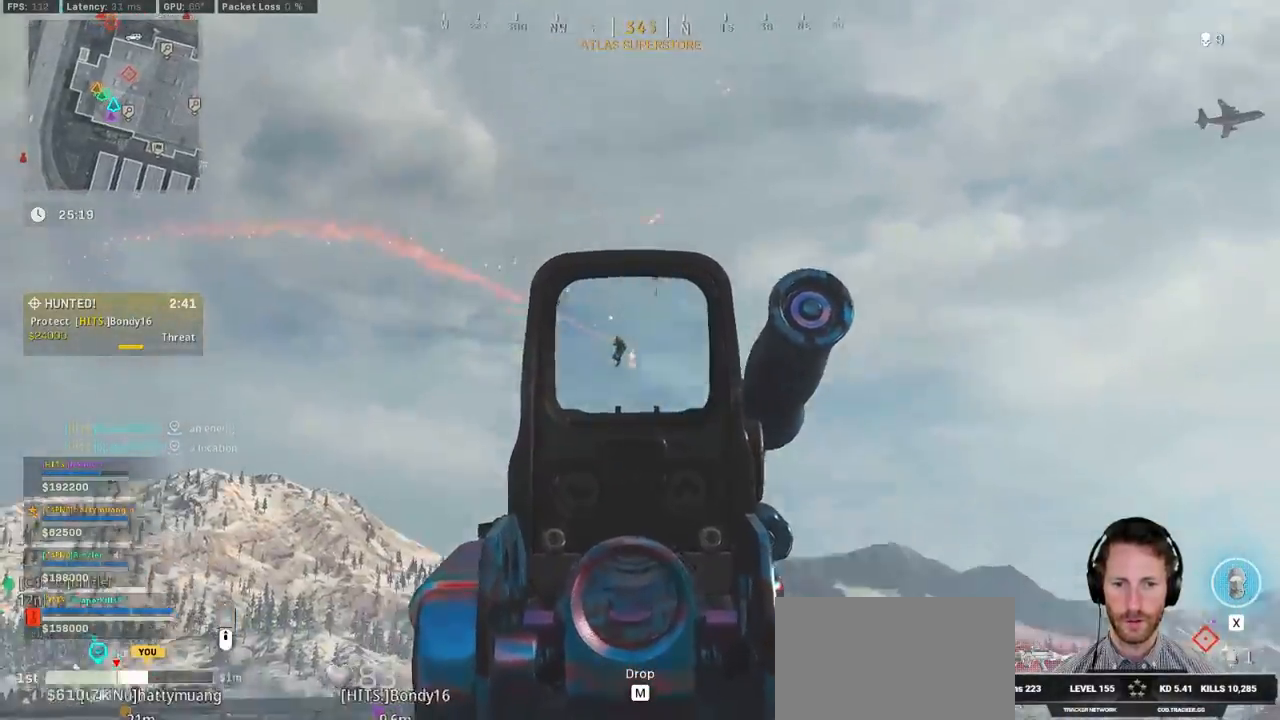
{"keys": [], "mouse": ["left", "right"], "events": []}
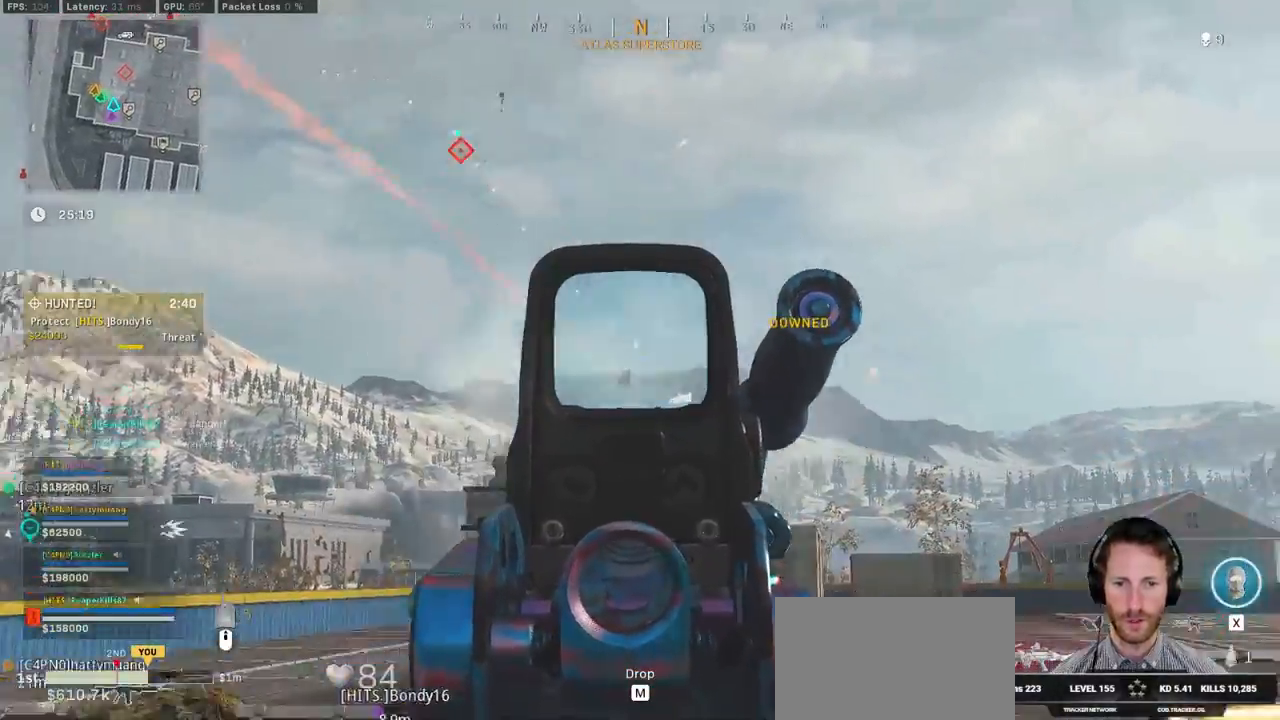
{"keys": ["a", "shift", "w"], "mouse": [], "events": [[84, "a", "down"], [84, "w", "down"], [134, "mouse_left", "up"], [134, "mouse_right", "up"], [234, "shift", "down"]]}
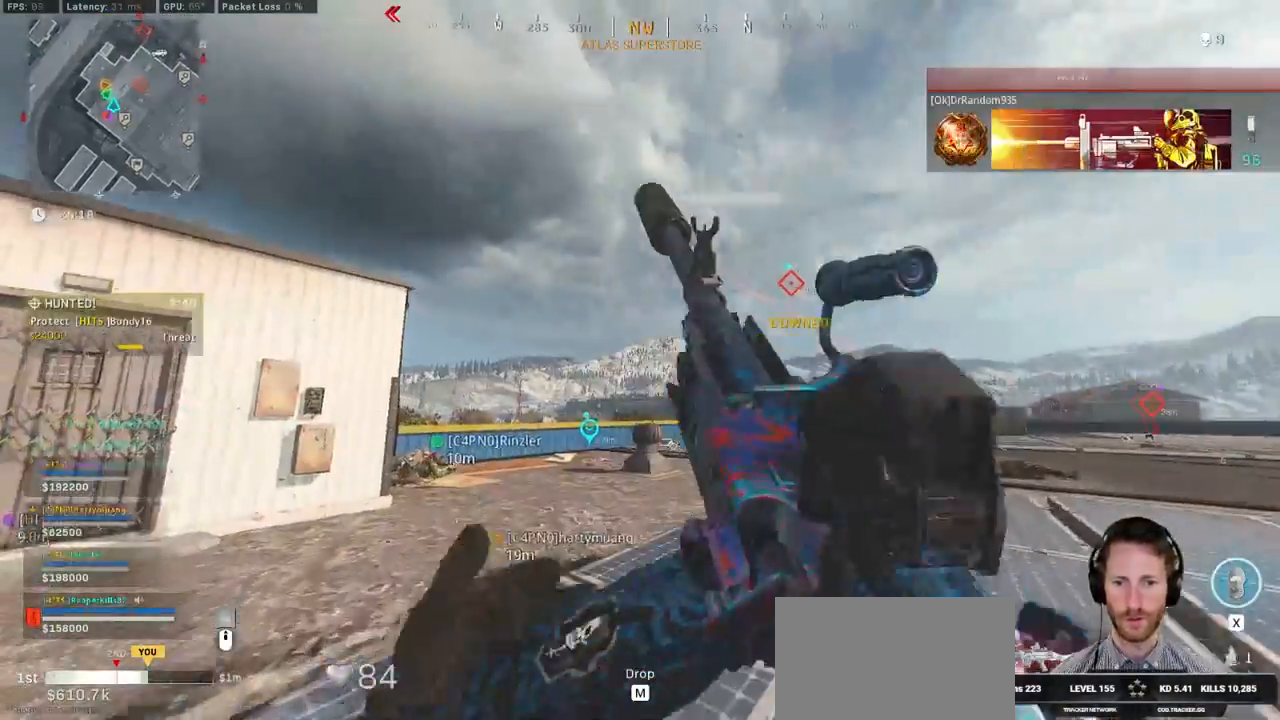
{"keys": ["d", "shift", "space", "w"], "mouse": [], "events": [[334, "a", "up"], [384, "d", "down"], [467, "space", "down"]]}
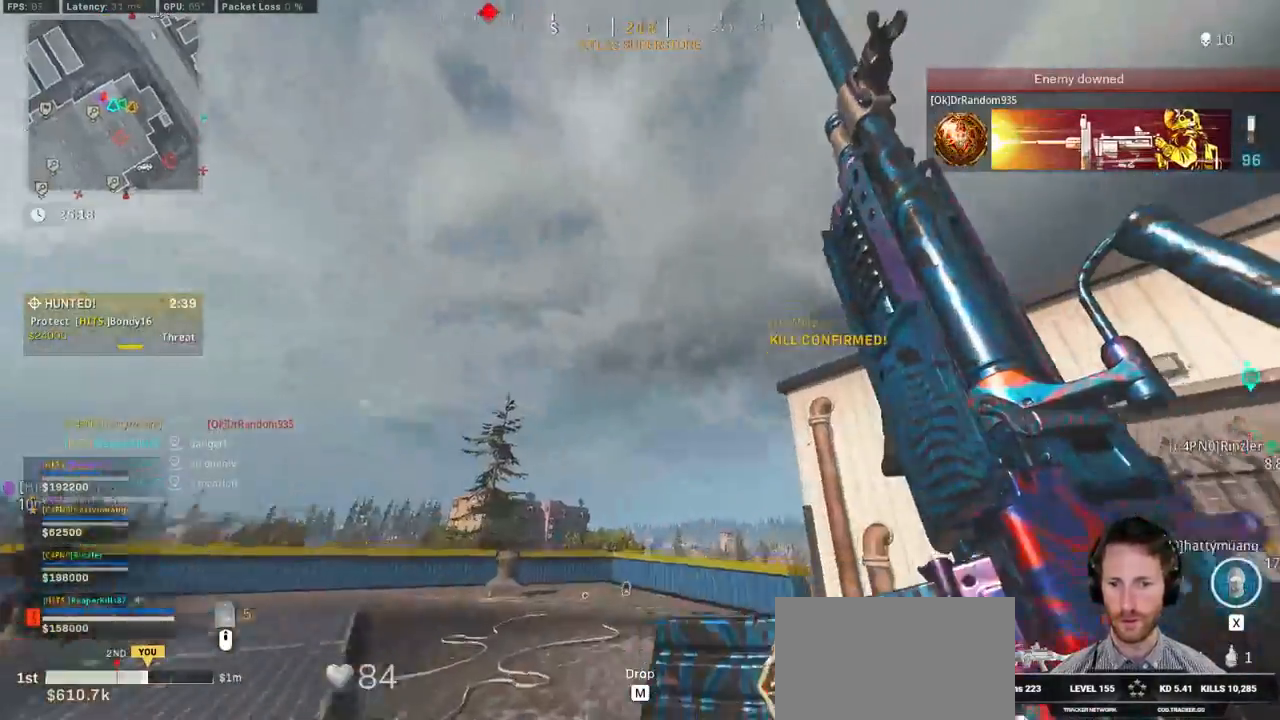
{"keys": ["w"], "mouse": ["left"], "events": [[50, "shift", "up"], [100, "space", "up"], [117, "d", "up"], [184, "e", "down"], [300, "e", "up"], [434, "mouse_left", "down"]]}
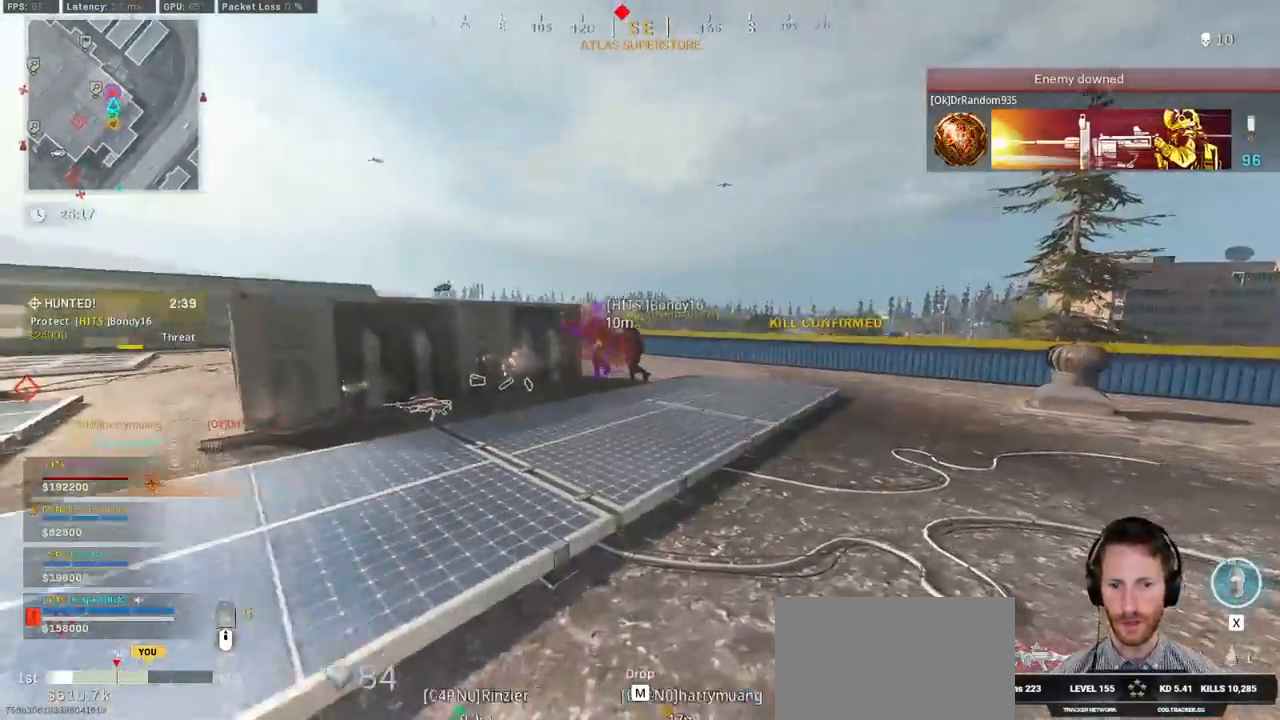
{"keys": ["d", "w"], "mouse": ["left"], "events": [[67, "mouse_left", "up"], [100, "mouse_left", "down"], [250, "d", "down"], [250, "mouse_left", "up"], [300, "mouse_left", "down"], [417, "mouse_left", "up"], [467, "mouse_left", "down"]]}
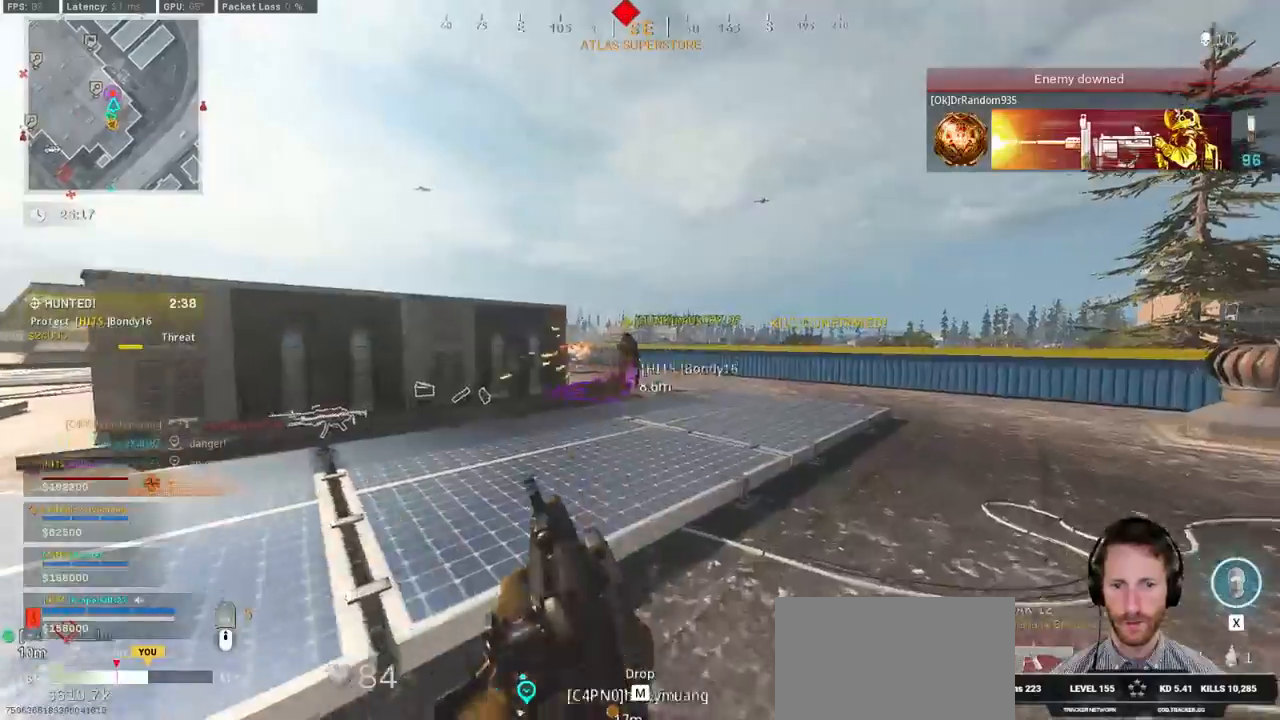
{"keys": ["d"], "mouse": ["left"], "events": [[84, "mouse_left", "up"], [134, "mouse_left", "down"], [150, "w", "up"]]}
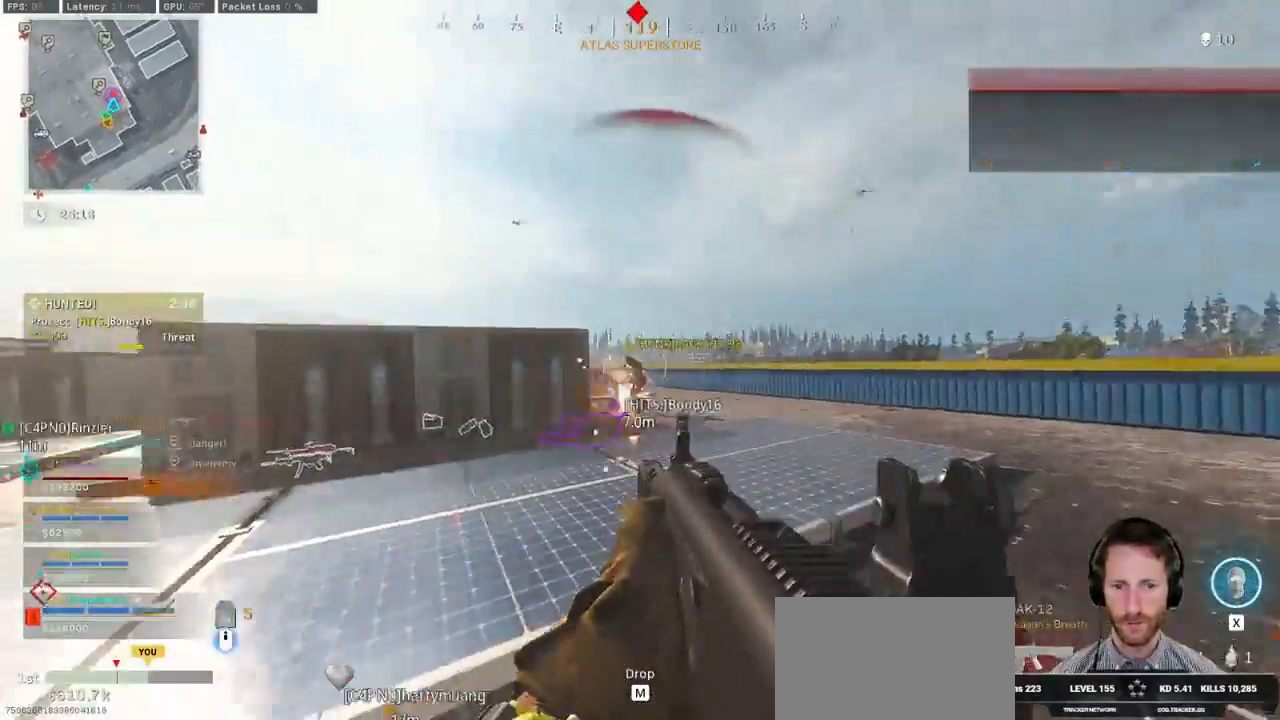
{"keys": ["d"], "mouse": ["left"], "events": []}
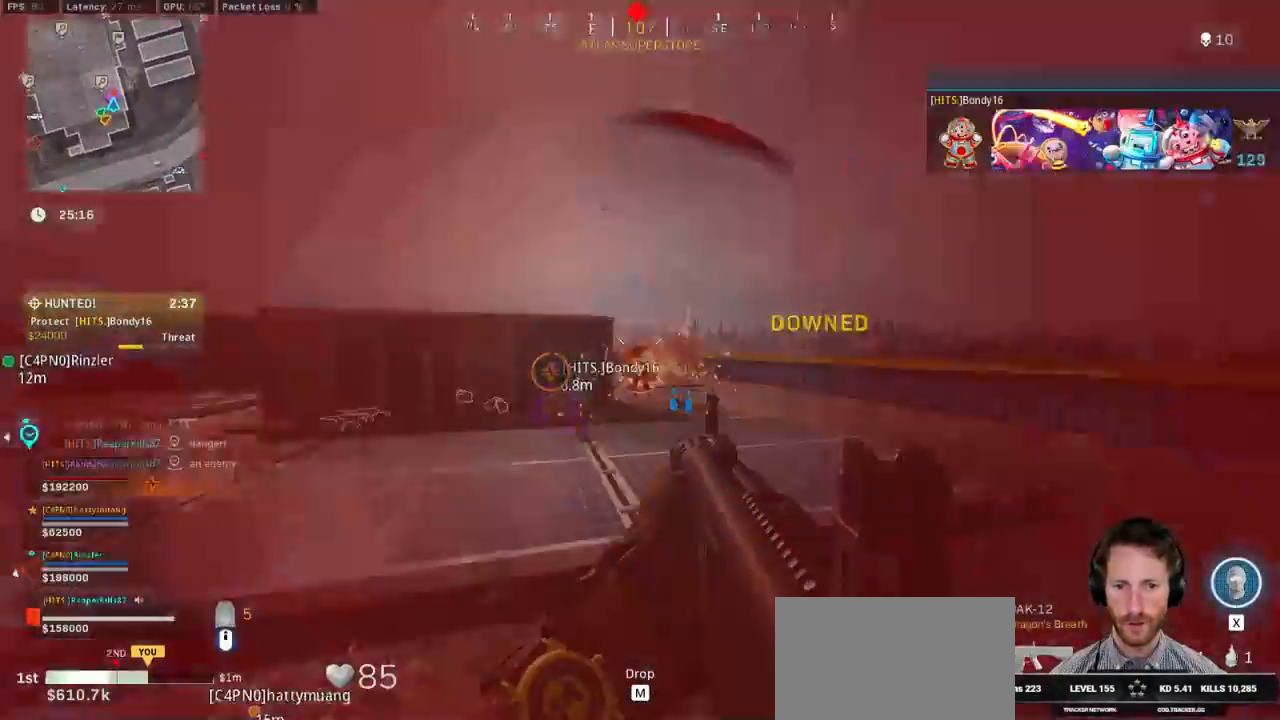
{"keys": ["d", "w"], "mouse": ["left"], "events": [[500, "w", "down"]]}
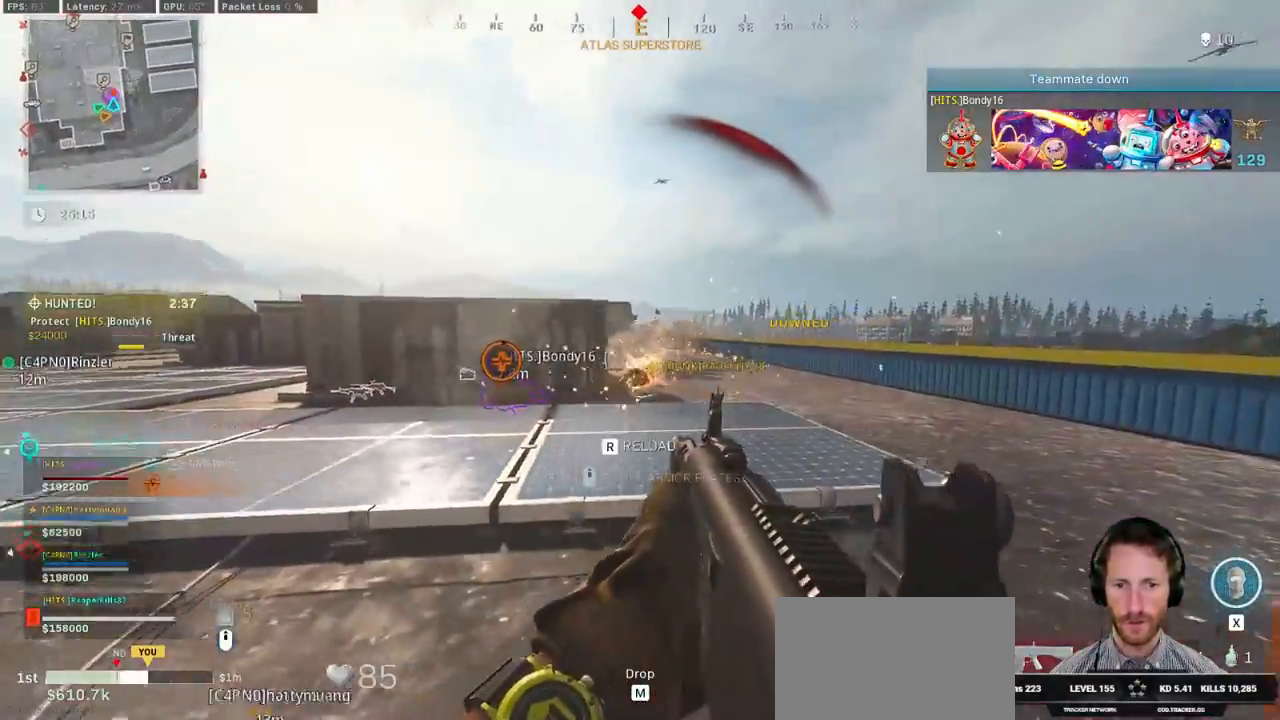
{"keys": ["w"], "mouse": ["left"], "events": [[134, "d", "up"]]}
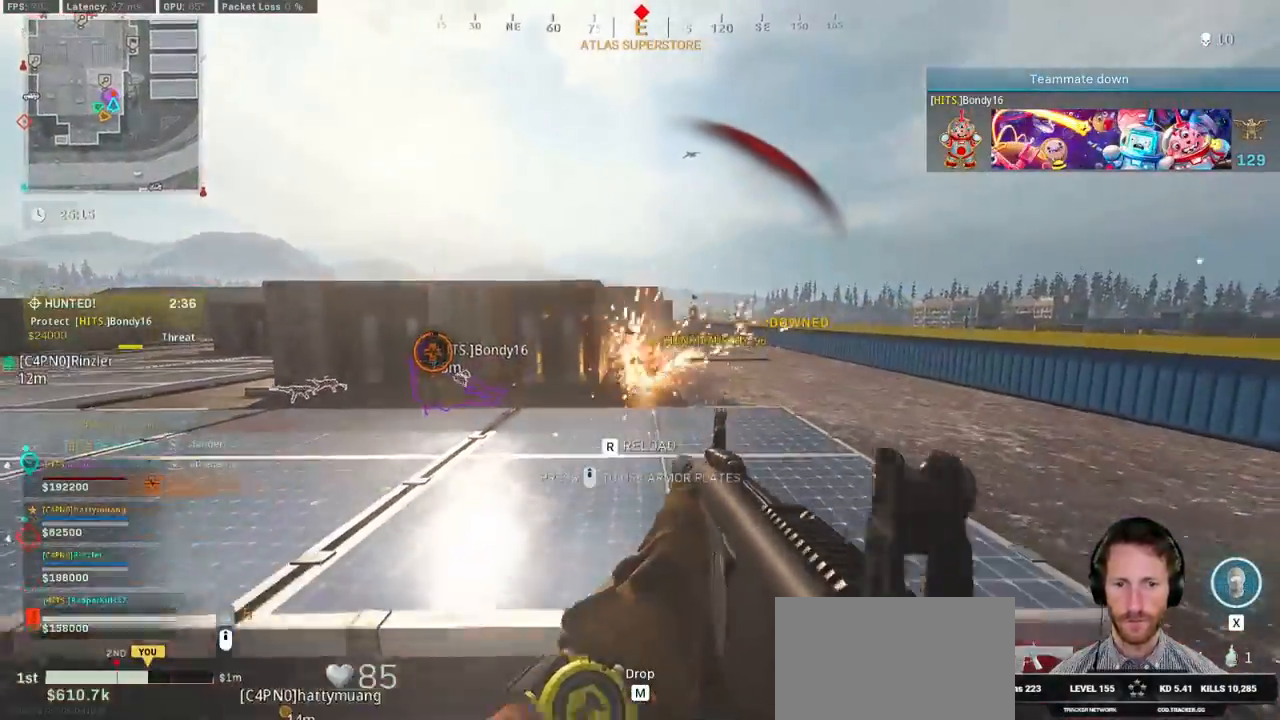
{"keys": ["a", "w"], "mouse": [], "events": [[367, "mouse_left", "up"], [384, "a", "down"]]}
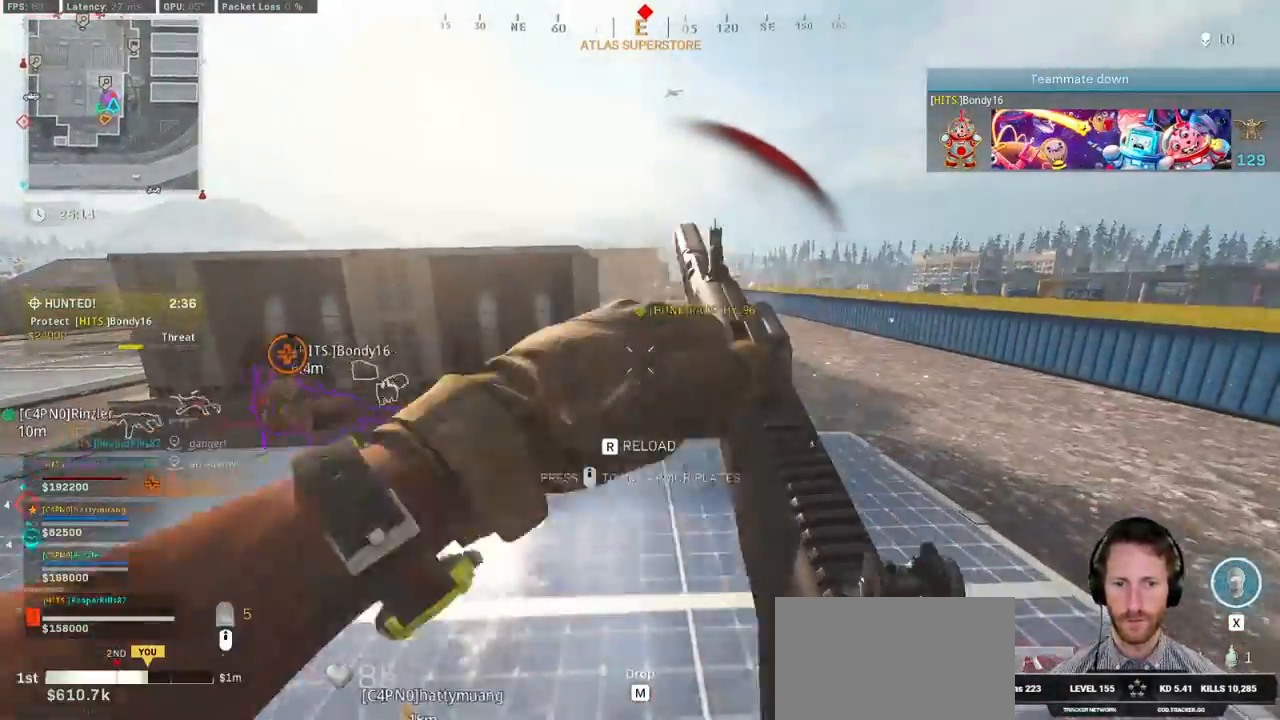
{"keys": ["w"], "mouse": [], "events": [[384, "a", "up"]]}
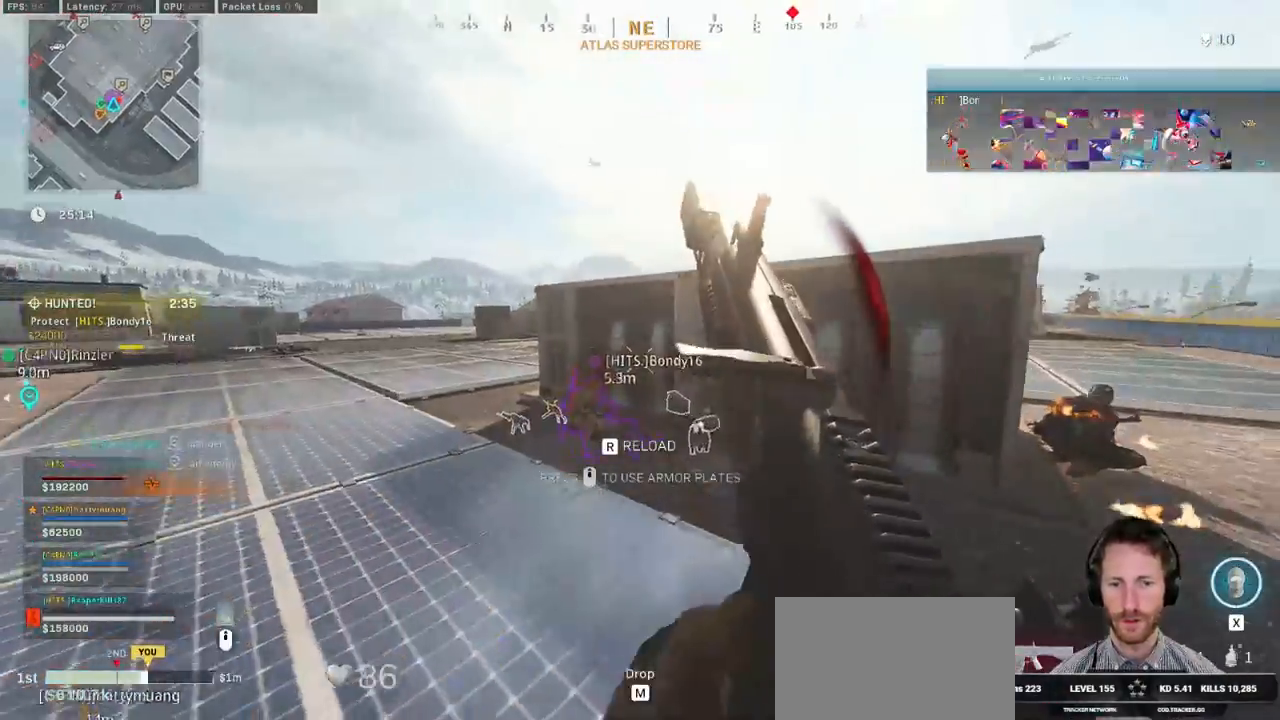
{"keys": ["w"], "mouse": [], "events": []}
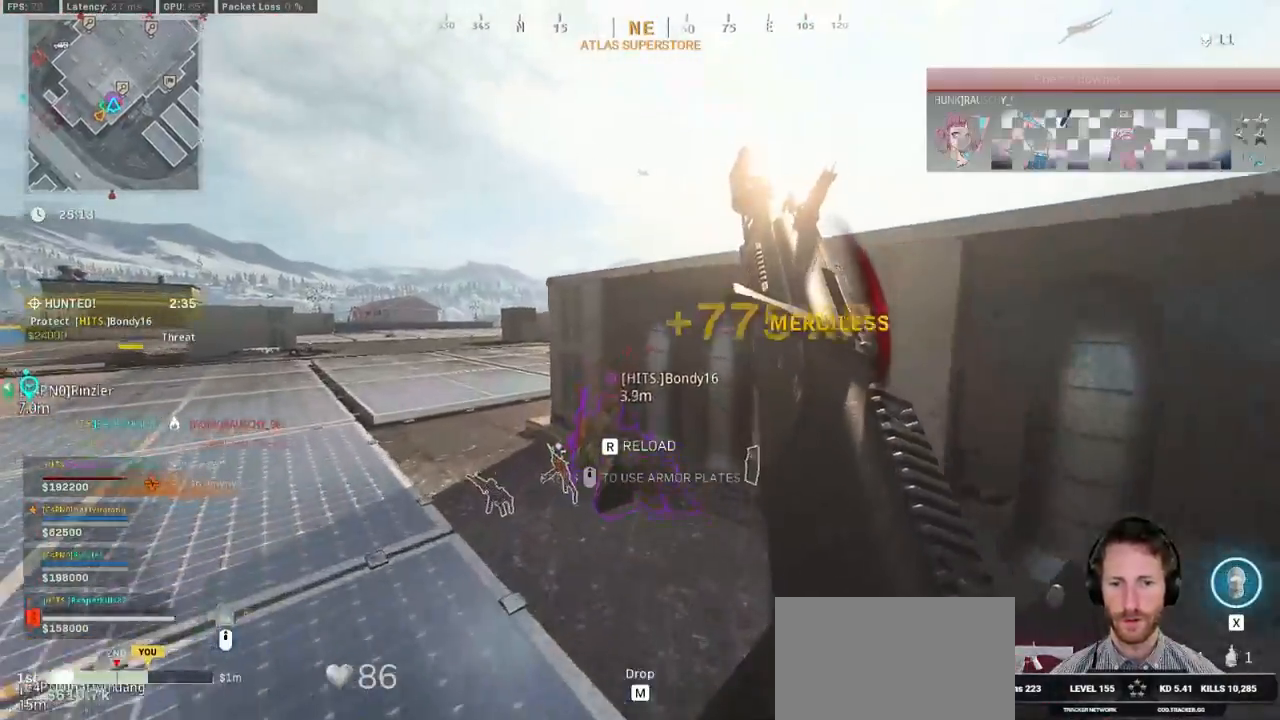
{"keys": ["ctrl", "d", "w"], "mouse": [], "events": [[284, "ctrl", "down"], [434, "d", "down"]]}
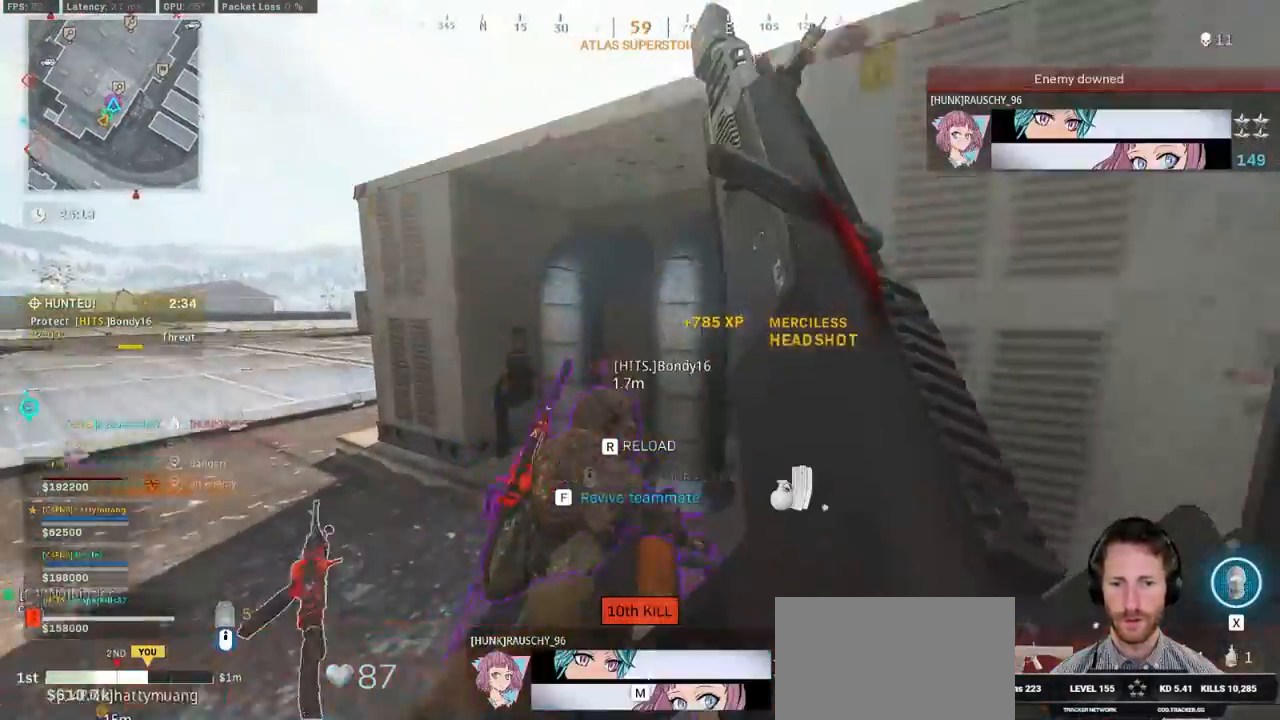
{"keys": ["ctrl", "f"], "mouse": [], "events": [[184, "z", "down"], [317, "d", "up"], [467, "f", "down"], [467, "w", "up"], [484, "z", "up"]]}
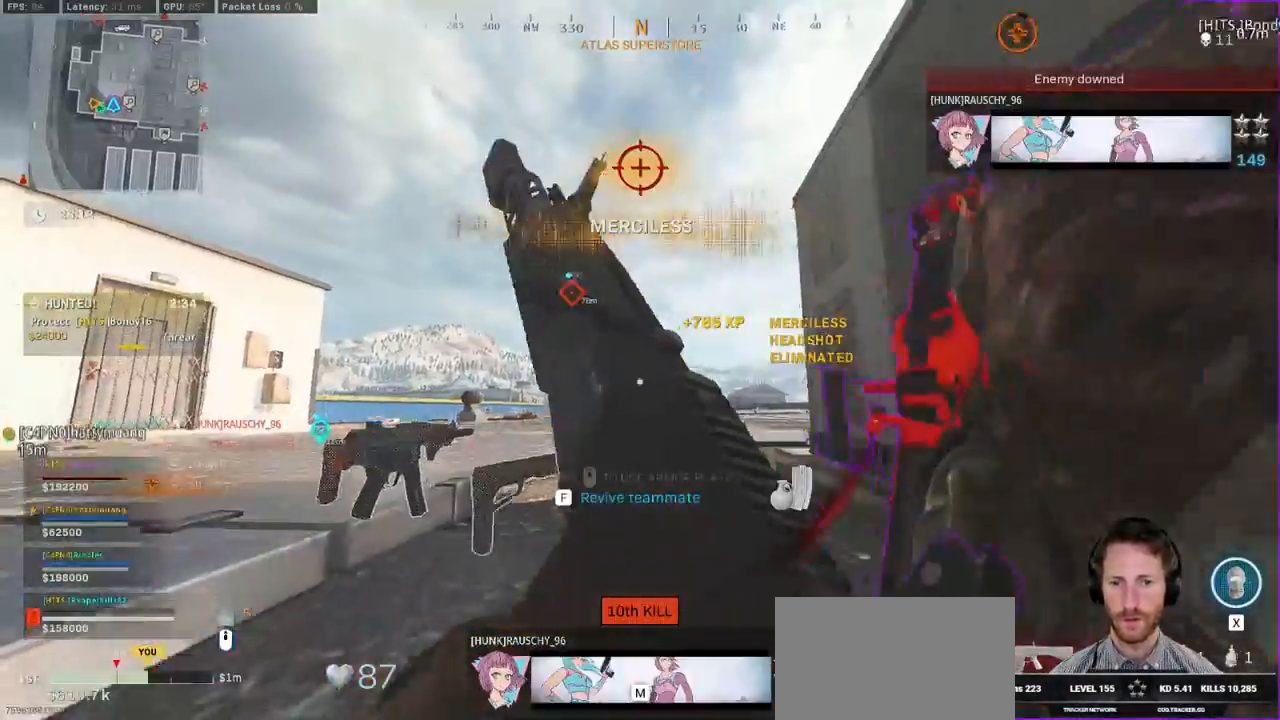
{"keys": ["f"], "mouse": [], "events": [[34, "ctrl", "up"]]}
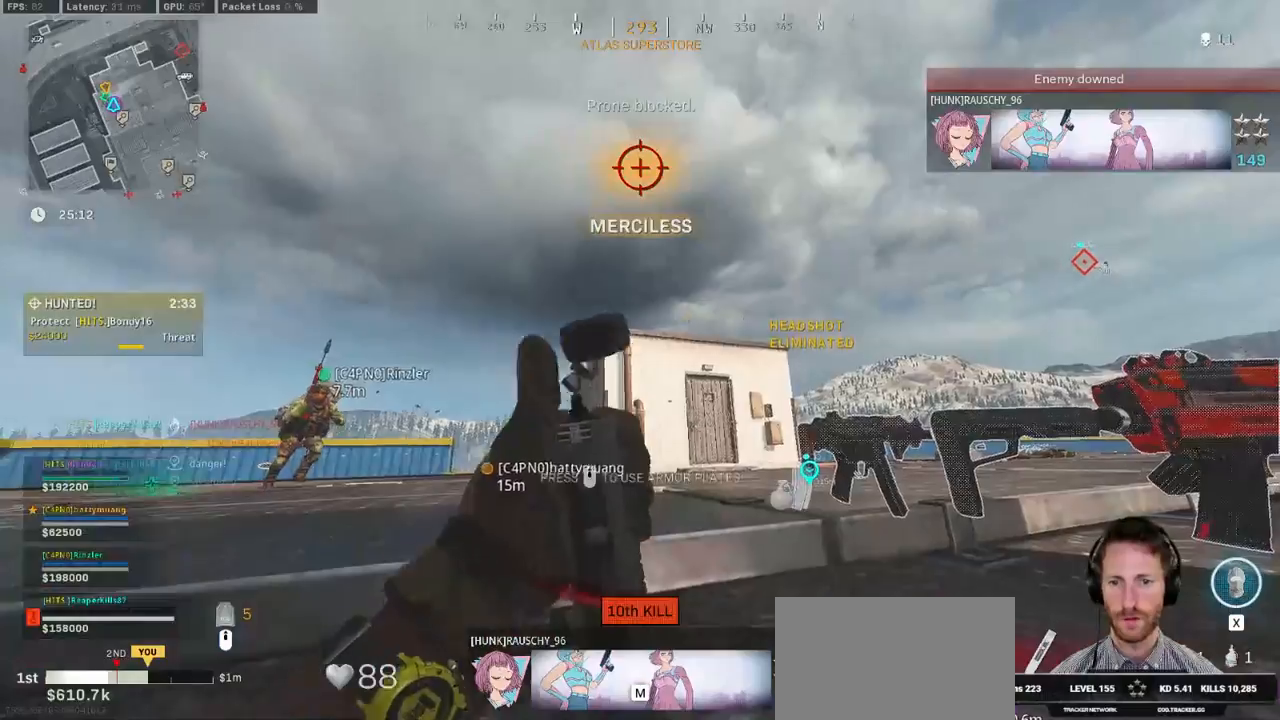
{"keys": ["f"], "mouse": [], "events": []}
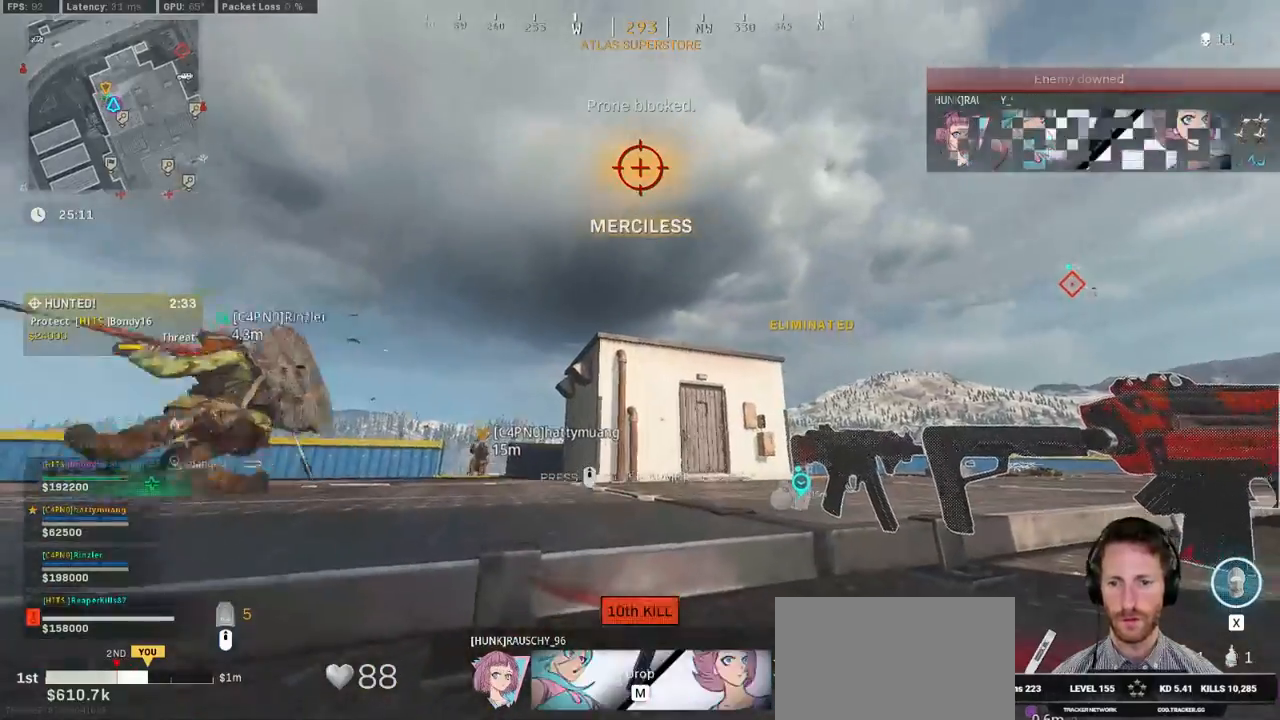
{"keys": ["f"], "mouse": [], "events": []}
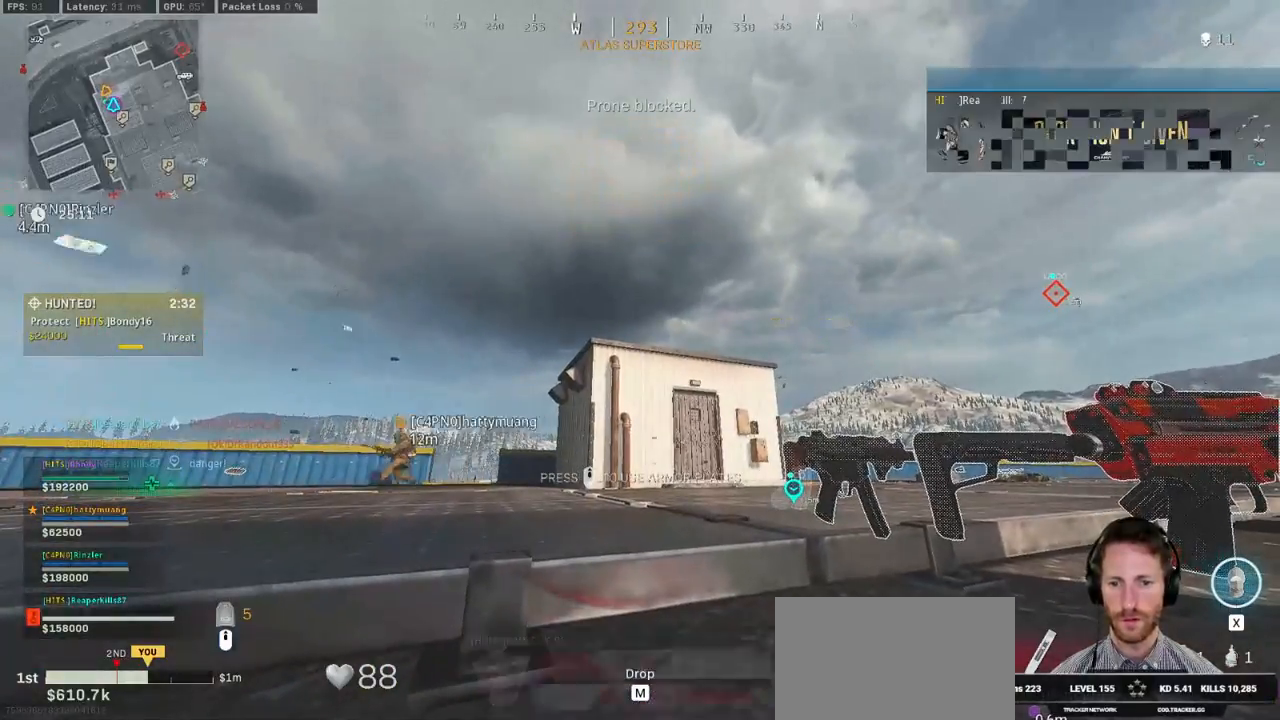
{"keys": ["f"], "mouse": [], "events": []}
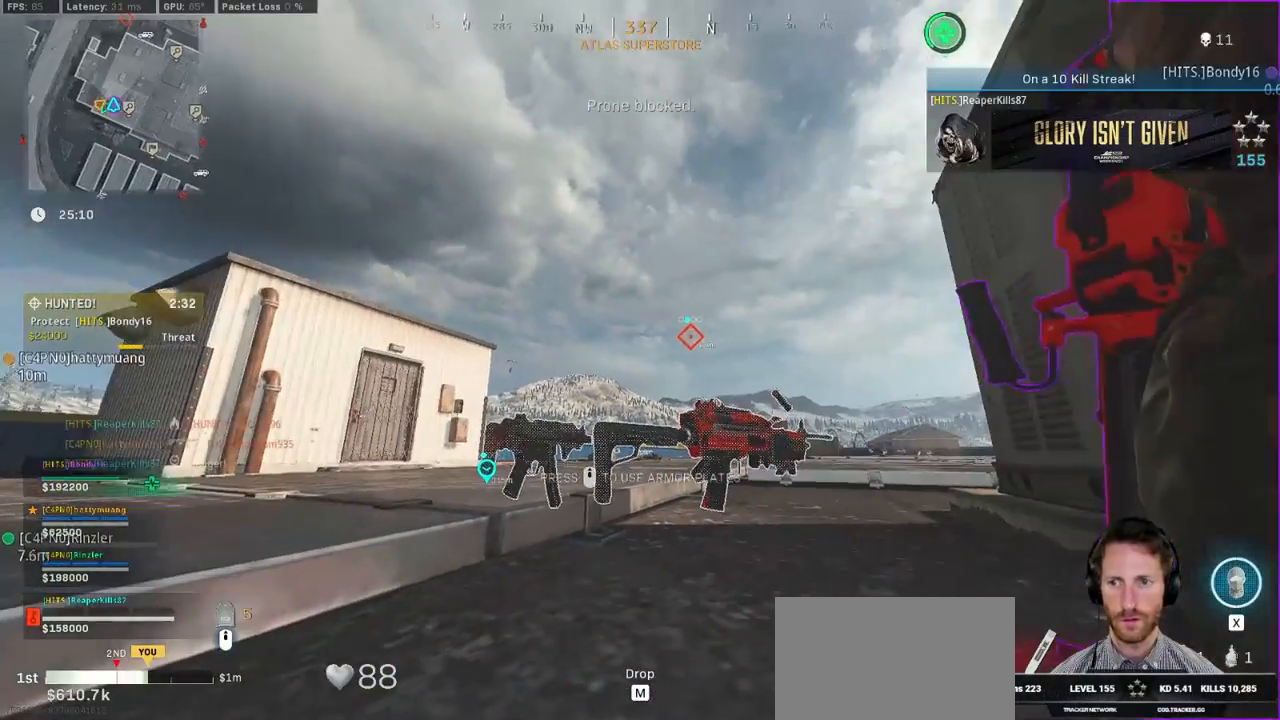
{"keys": ["f"], "mouse": [], "events": []}
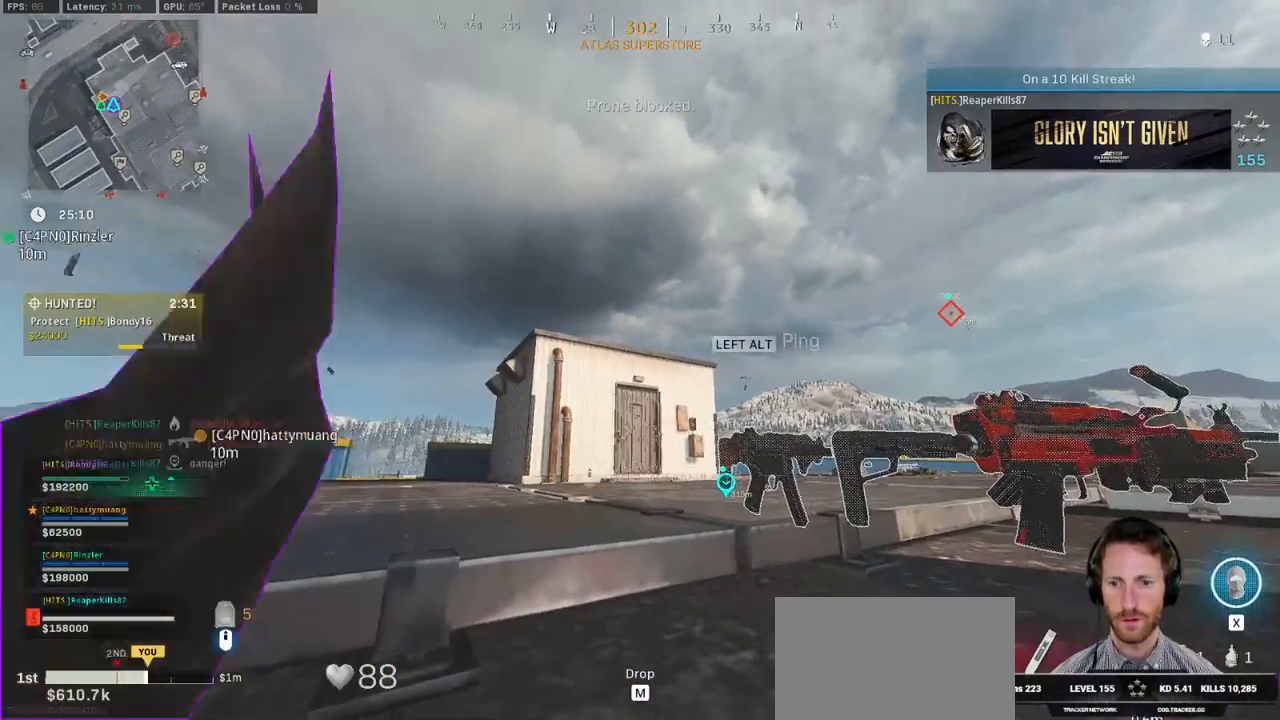
{"keys": ["f"], "mouse": [], "events": []}
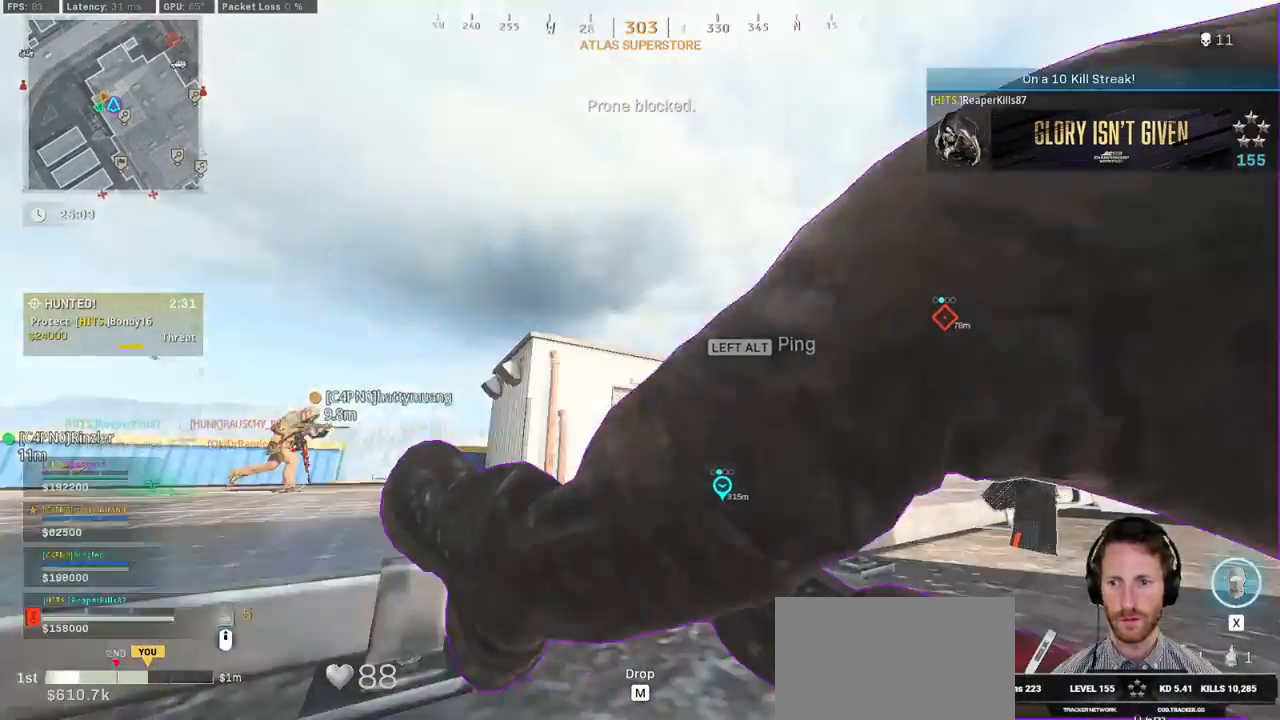
{"keys": ["f", "z"], "mouse": [], "events": [[67, "ctrl", "down"], [217, "ctrl", "up"], [434, "z", "down"]]}
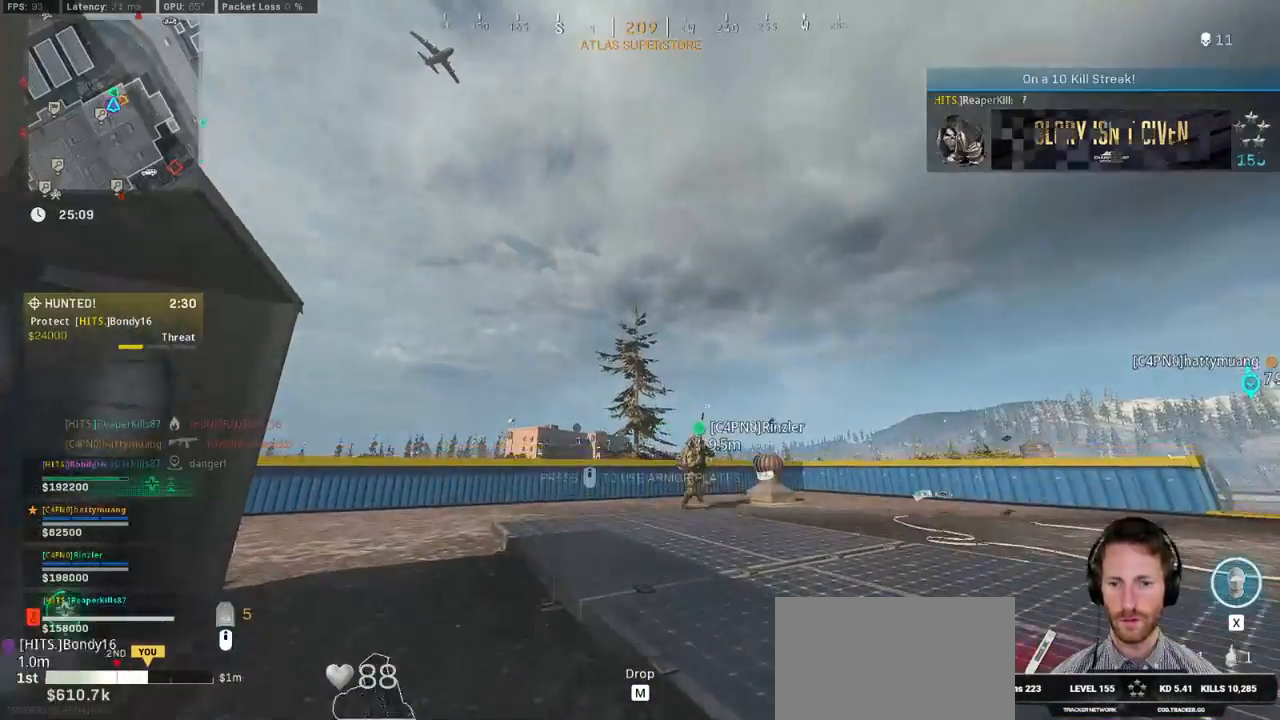
{"keys": ["f"], "mouse": [], "events": [[67, "z", "up"]]}
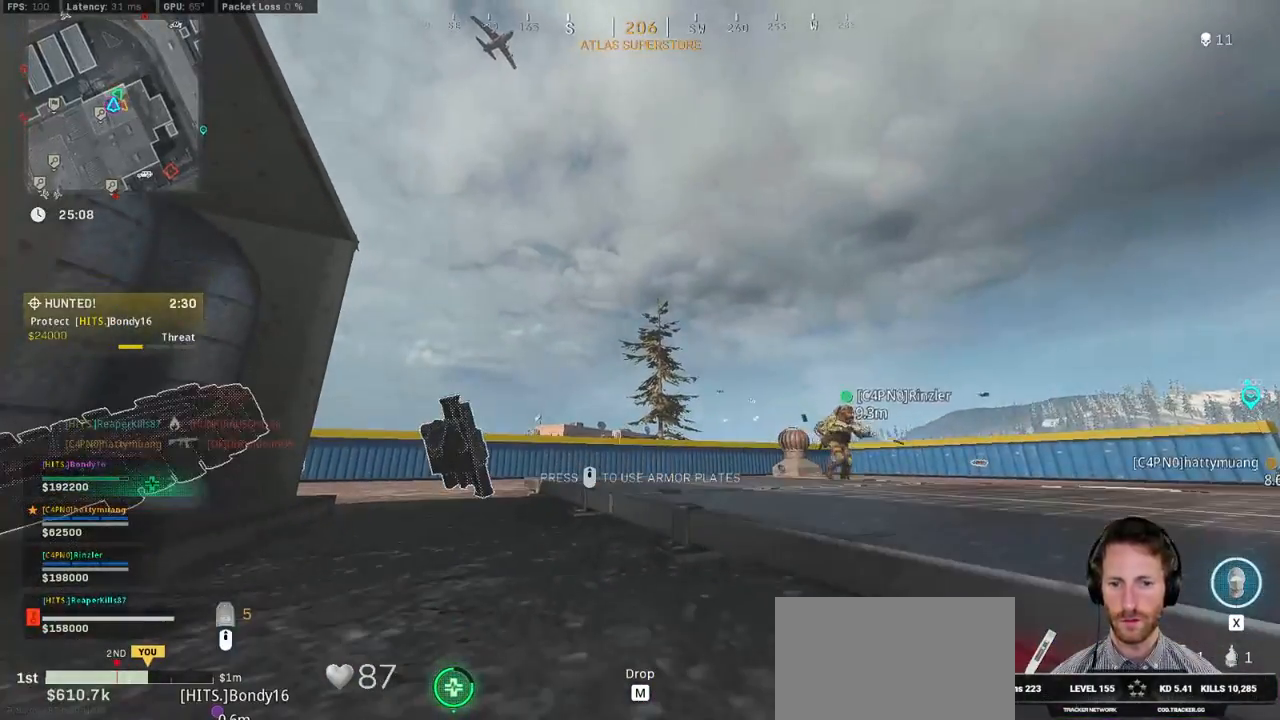
{"keys": ["f"], "mouse": [], "events": []}